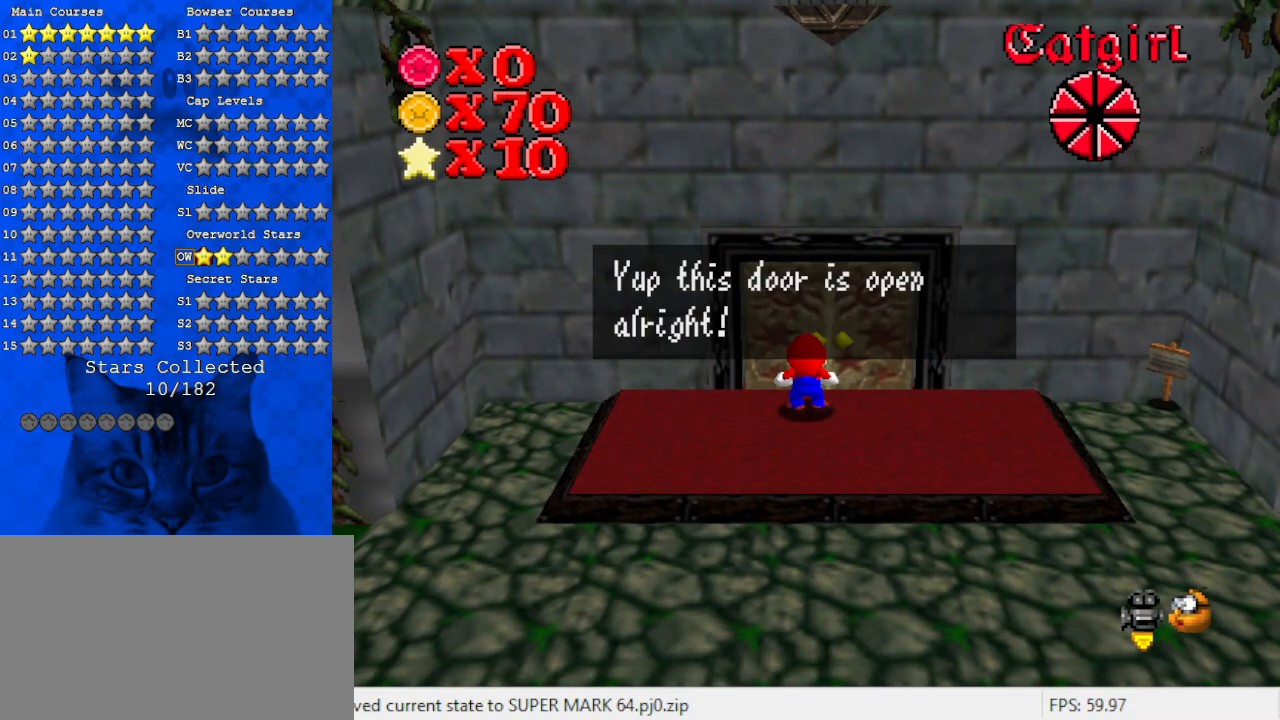
Gameplay with keyboard; each line is a JSON object with the keys held at the frame after it. "events" lists presses ("down") and releases ("up") of "a", "c", "ctrl", "d", "down", "left", "return", "right", "s", "shift", "up", "w", "x" and "y" between this image and that frame as [ms after this image, input, new state], when the widget could be followed in between. No other keys are recorded. Mouse input is not recorded.
{"keys": ["shift"], "events": [[433, "shift", "down"]]}
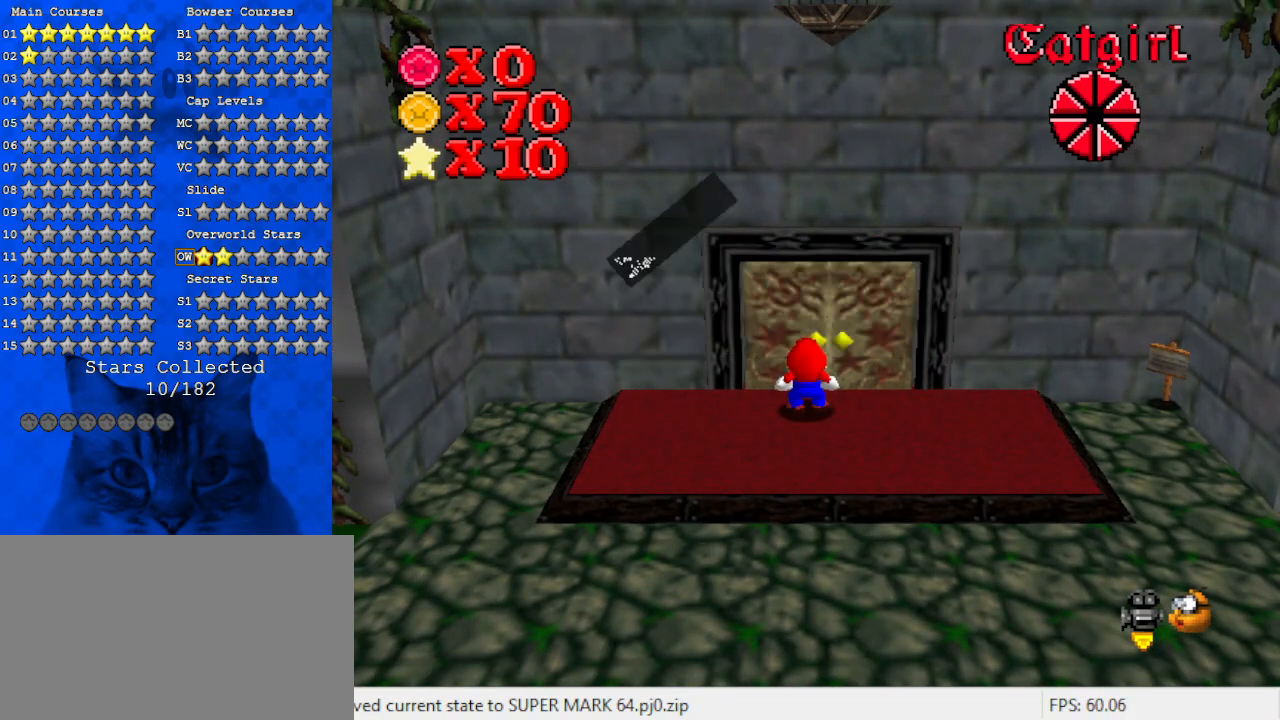
{"keys": [], "events": [[133, "shift", "up"]]}
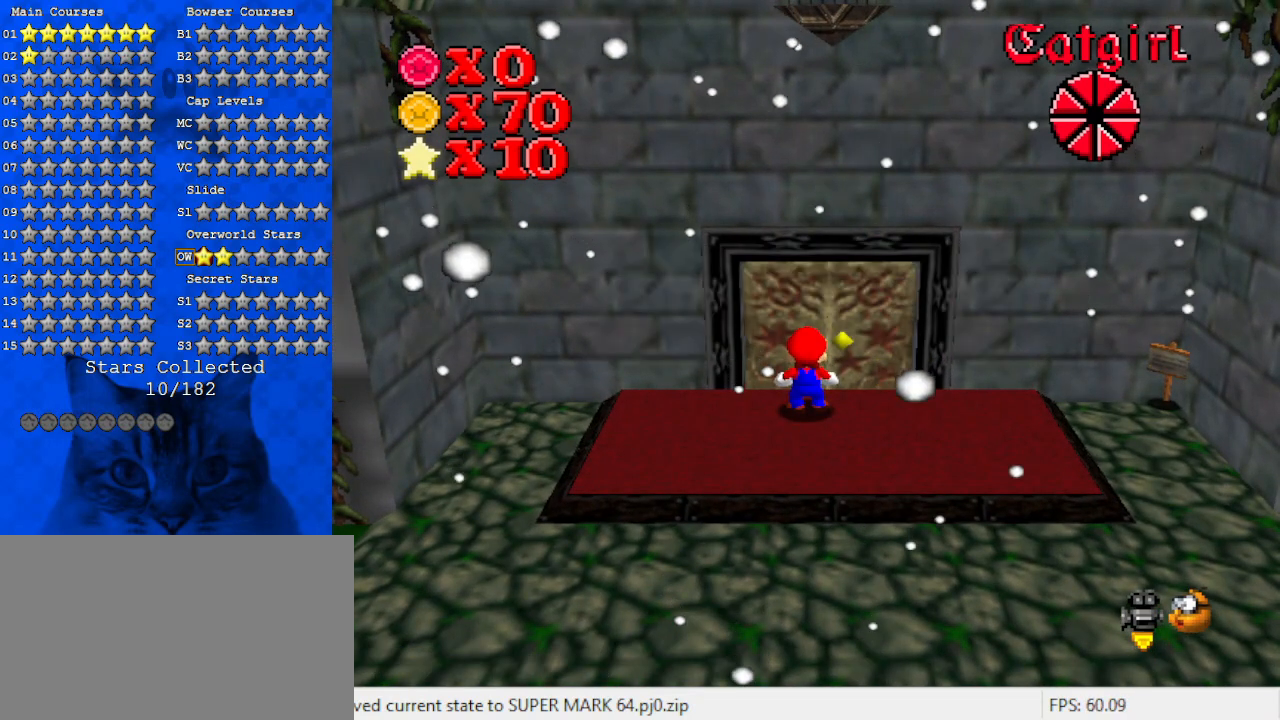
{"keys": [], "events": []}
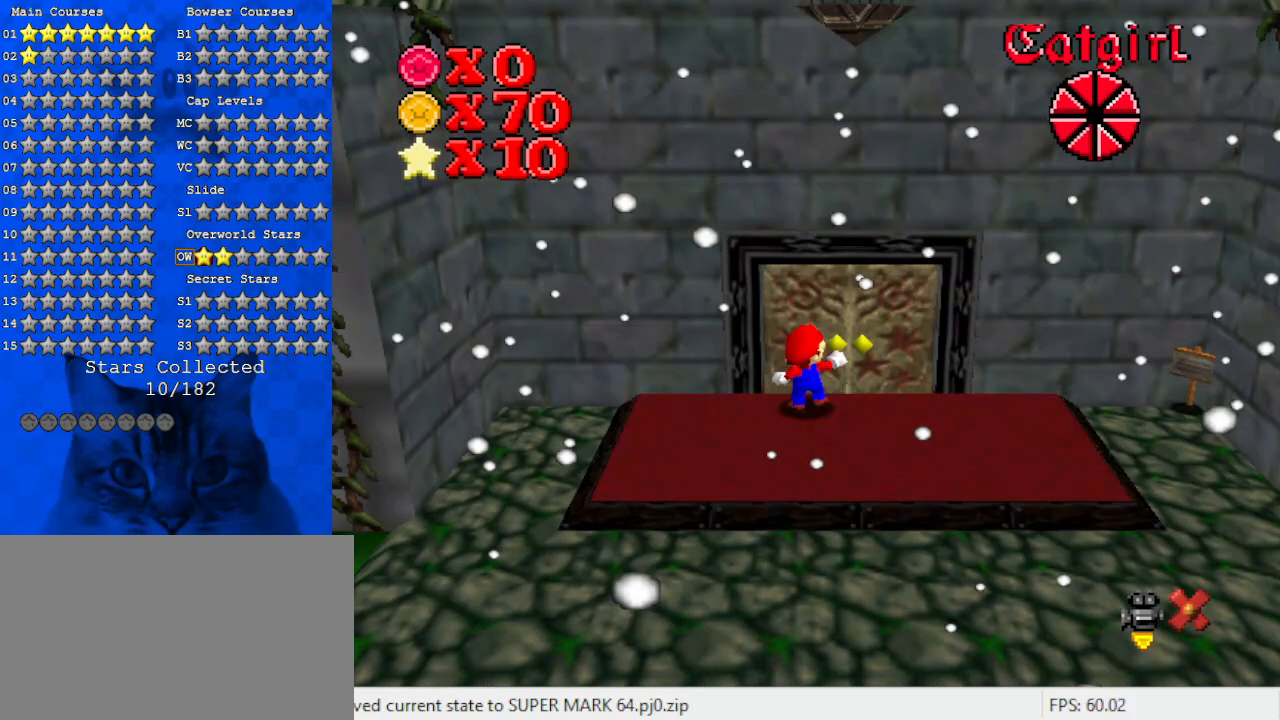
{"keys": [], "events": []}
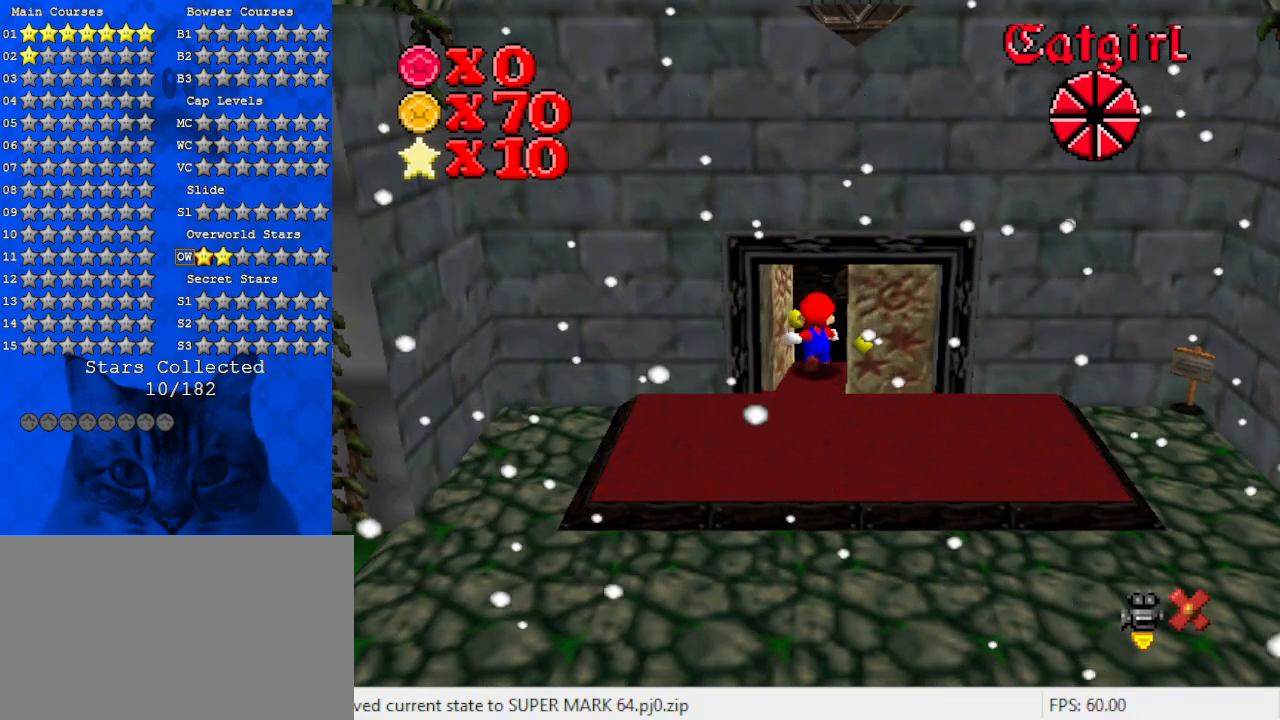
{"keys": [], "events": []}
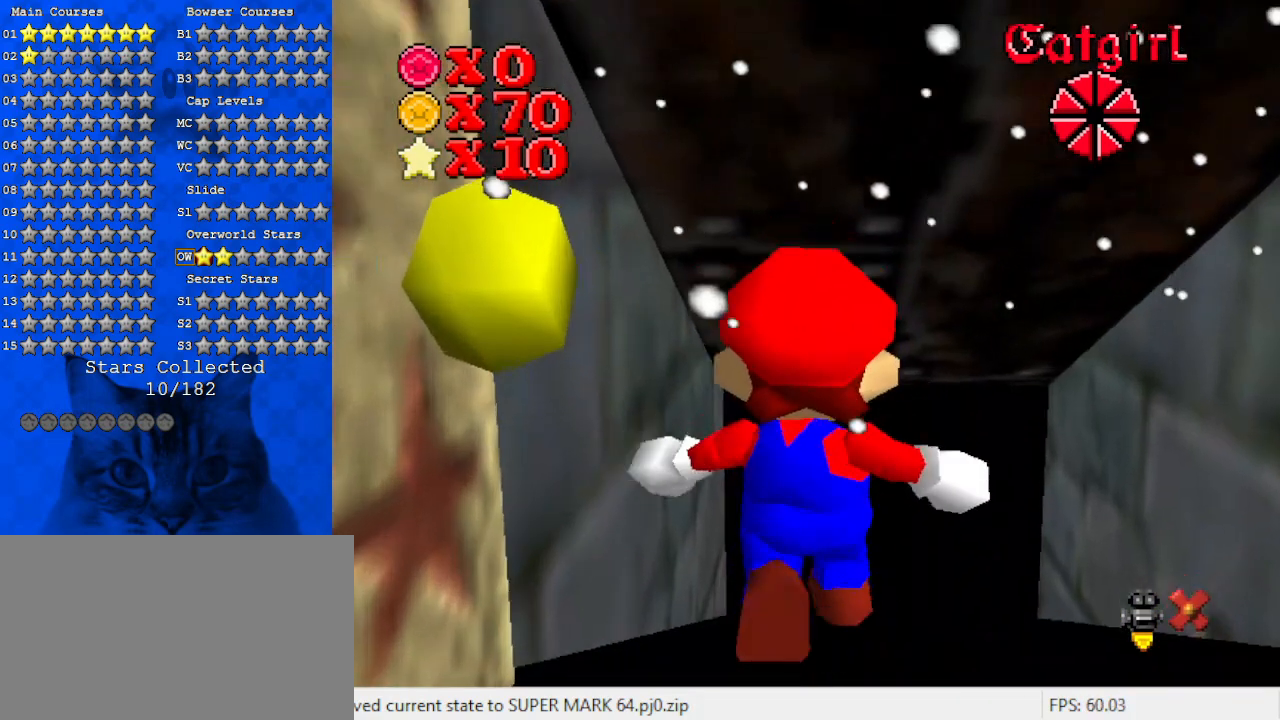
{"keys": [], "events": []}
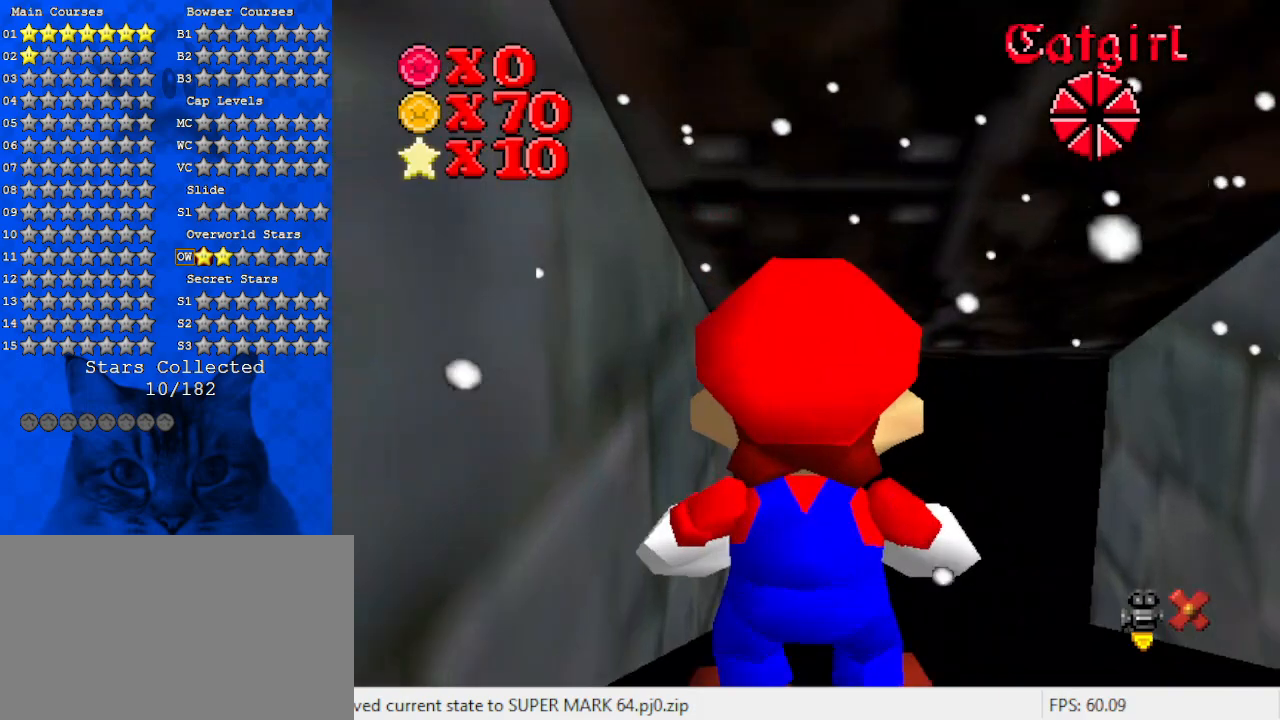
{"keys": [], "events": []}
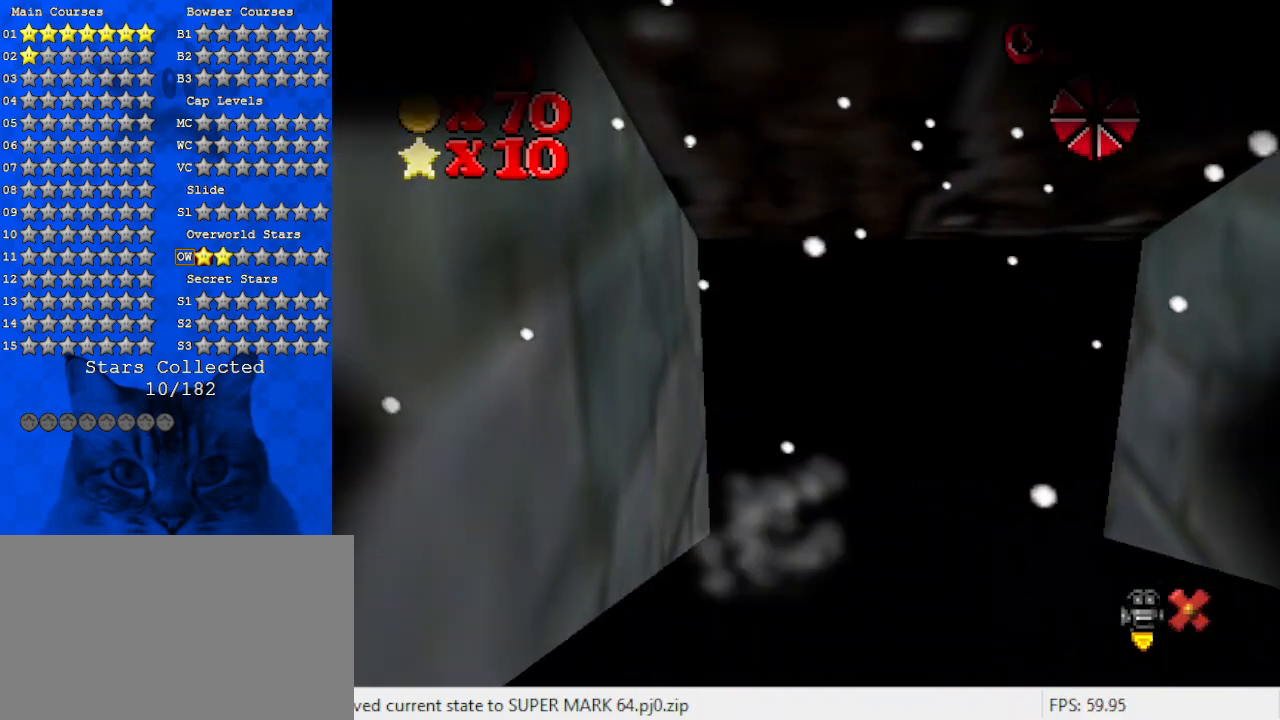
{"keys": [], "events": []}
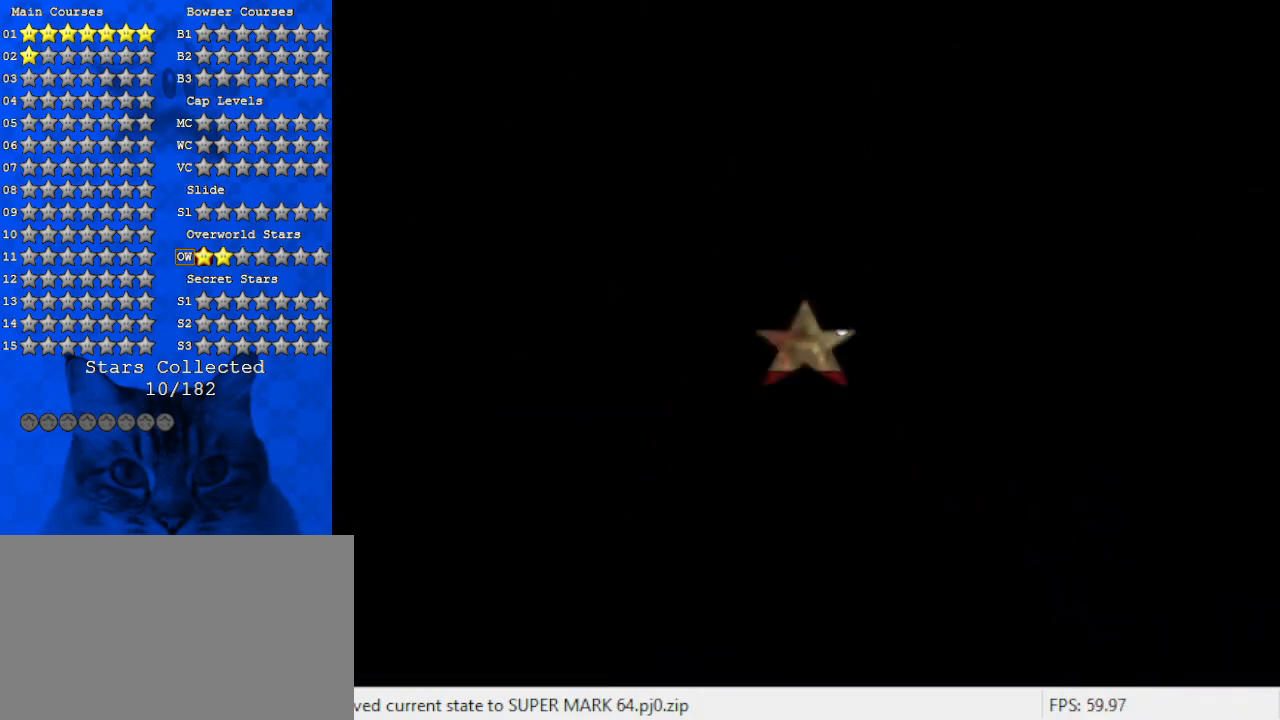
{"keys": [], "events": []}
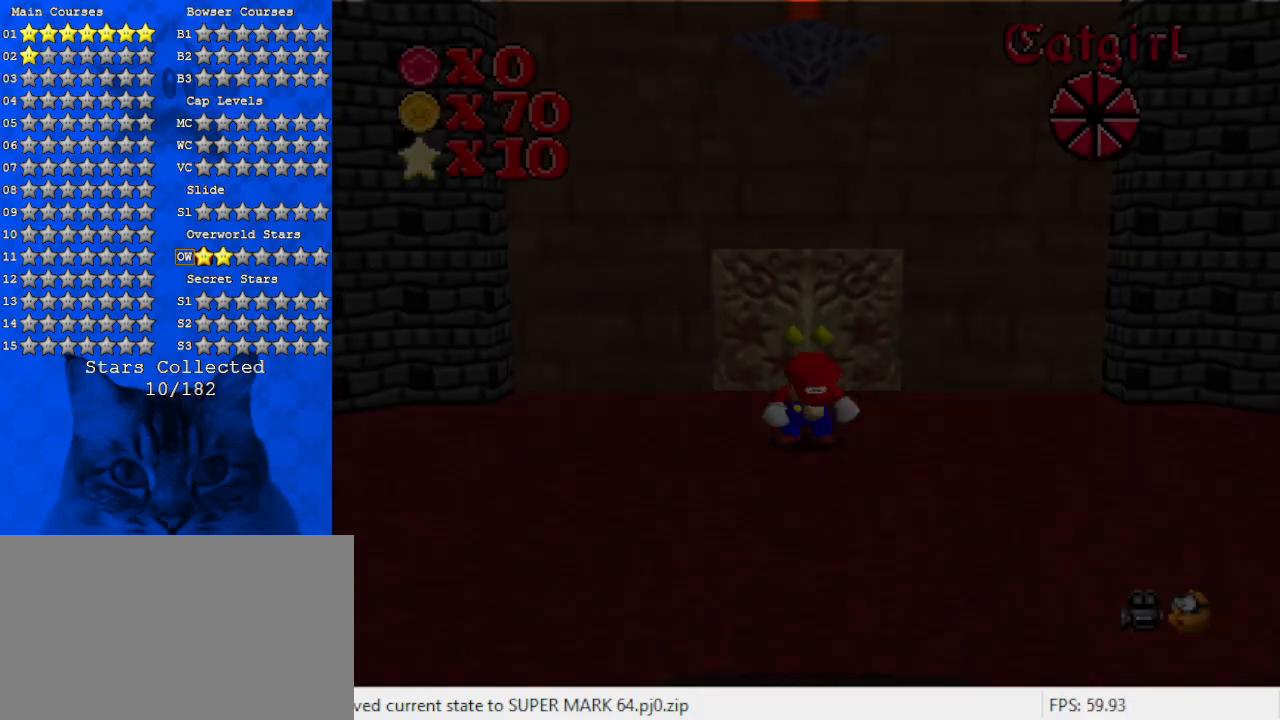
{"keys": [], "events": []}
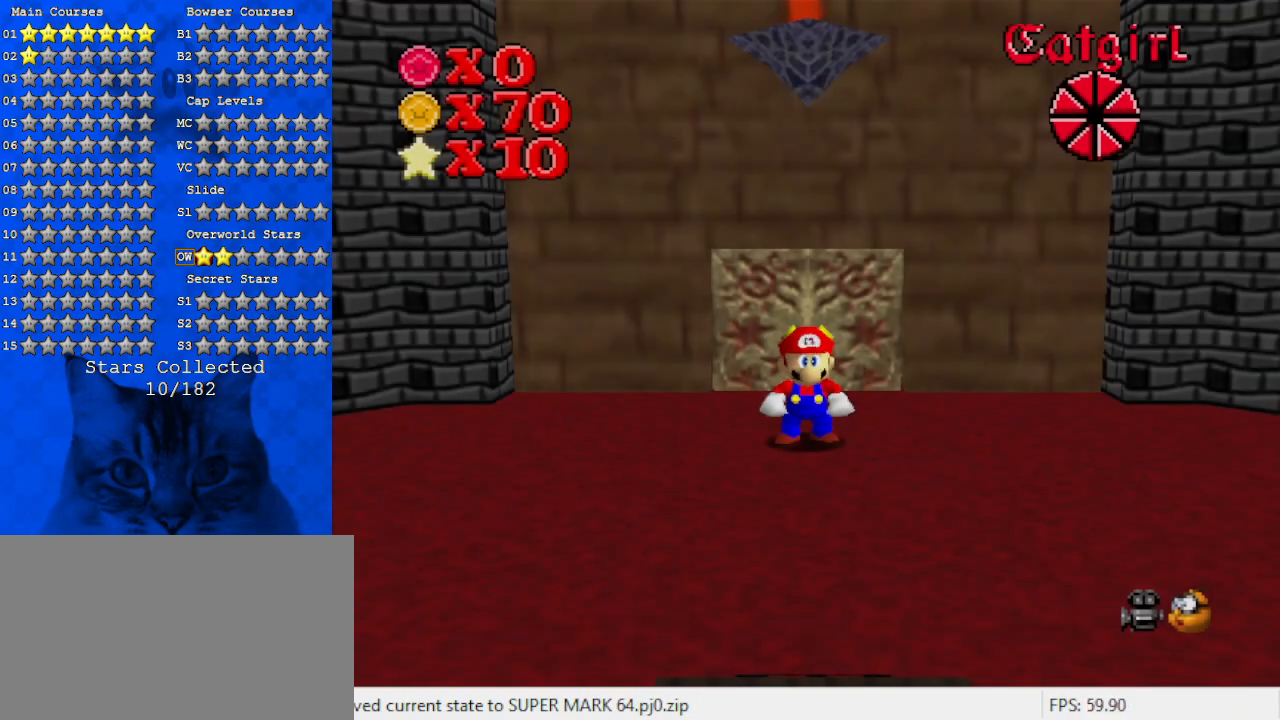
{"keys": [], "events": []}
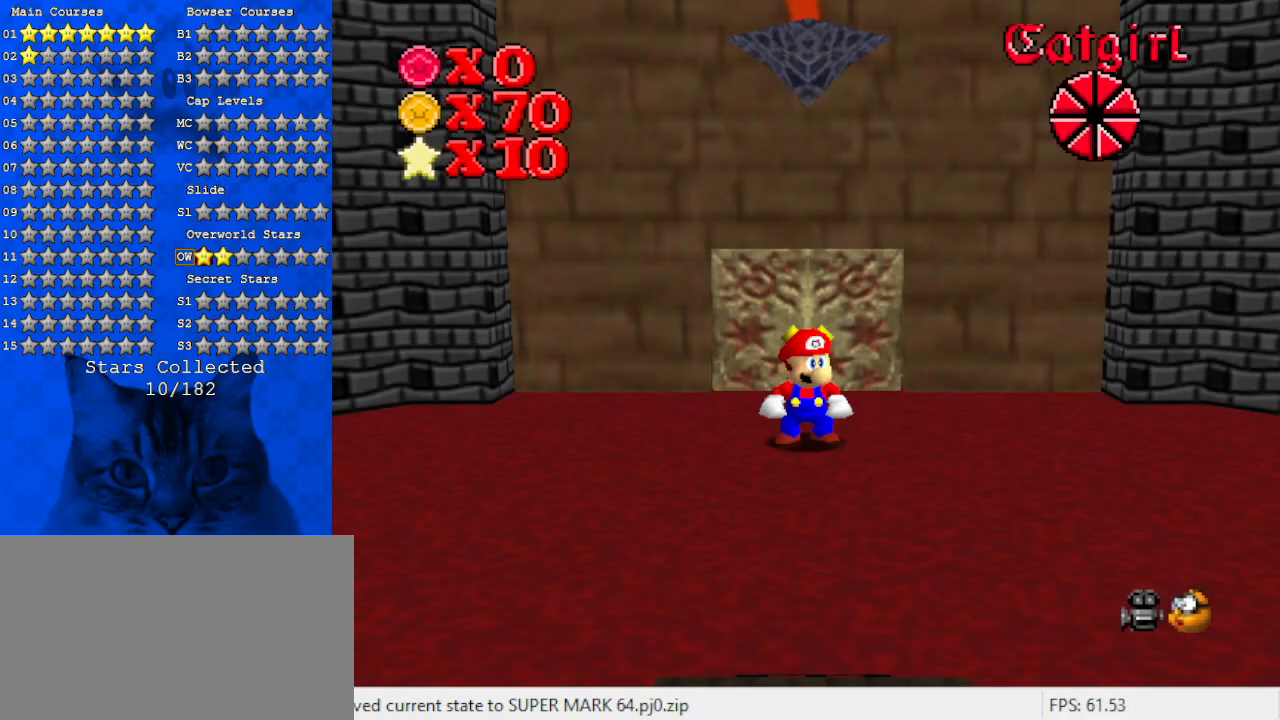
{"keys": ["a"], "events": [[133, "a", "down"], [233, "a", "up"], [300, "a", "down"], [400, "a", "up"], [500, "a", "down"]]}
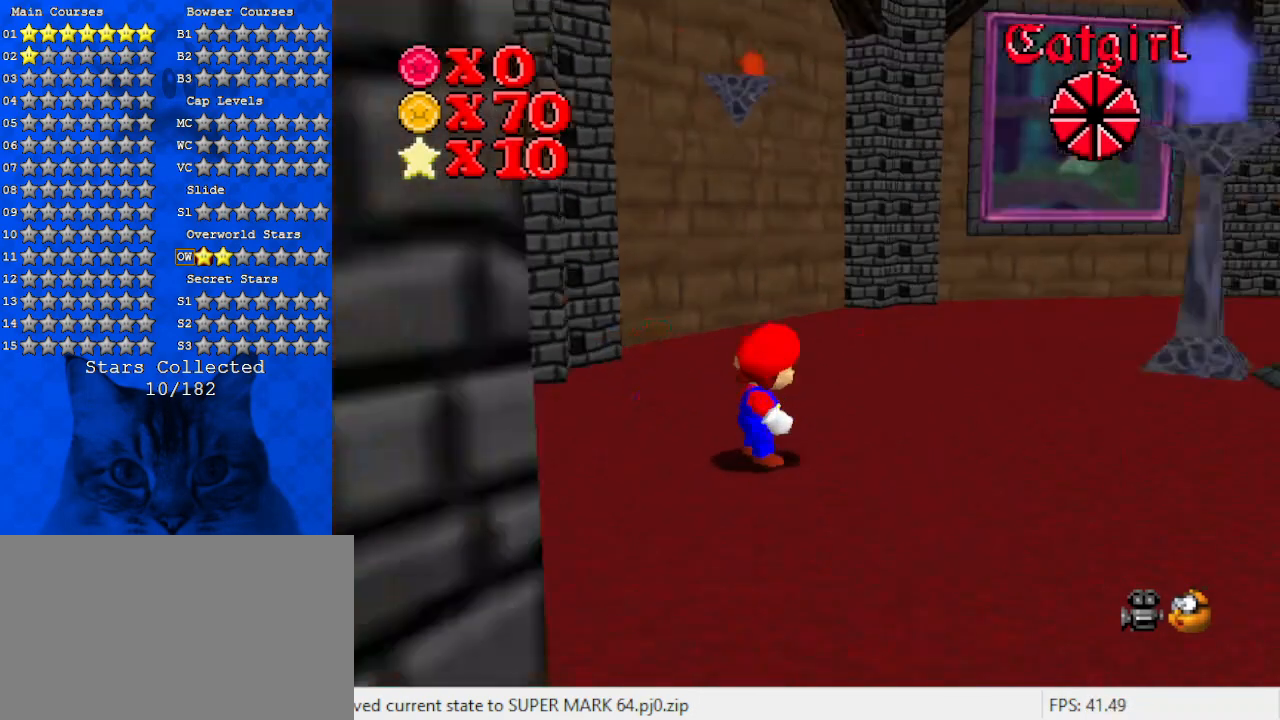
{"keys": ["left"], "events": [[67, "a", "up"], [233, "left", "down"], [333, "d", "down"], [433, "down", "down"], [467, "d", "up"], [467, "down", "up"]]}
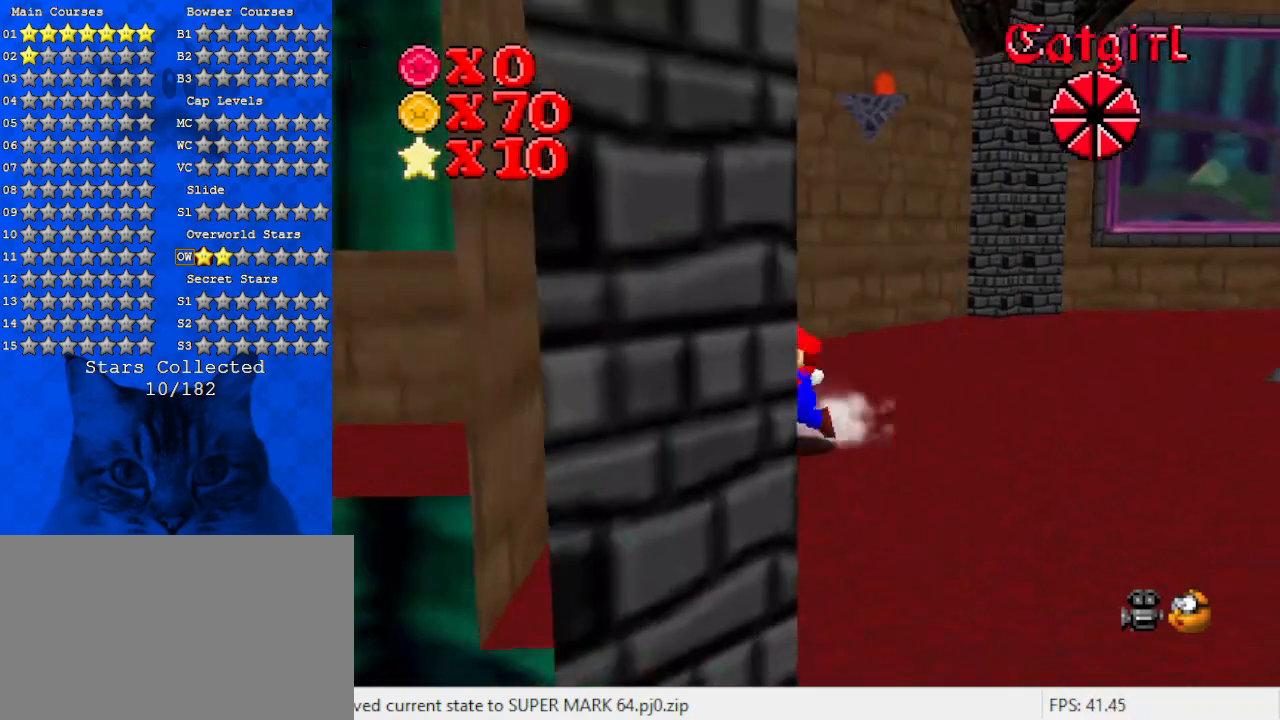
{"keys": ["right", "shift"], "events": [[100, "shift", "down"], [300, "shift", "up"], [400, "shift", "down"], [433, "left", "up"], [433, "right", "down"]]}
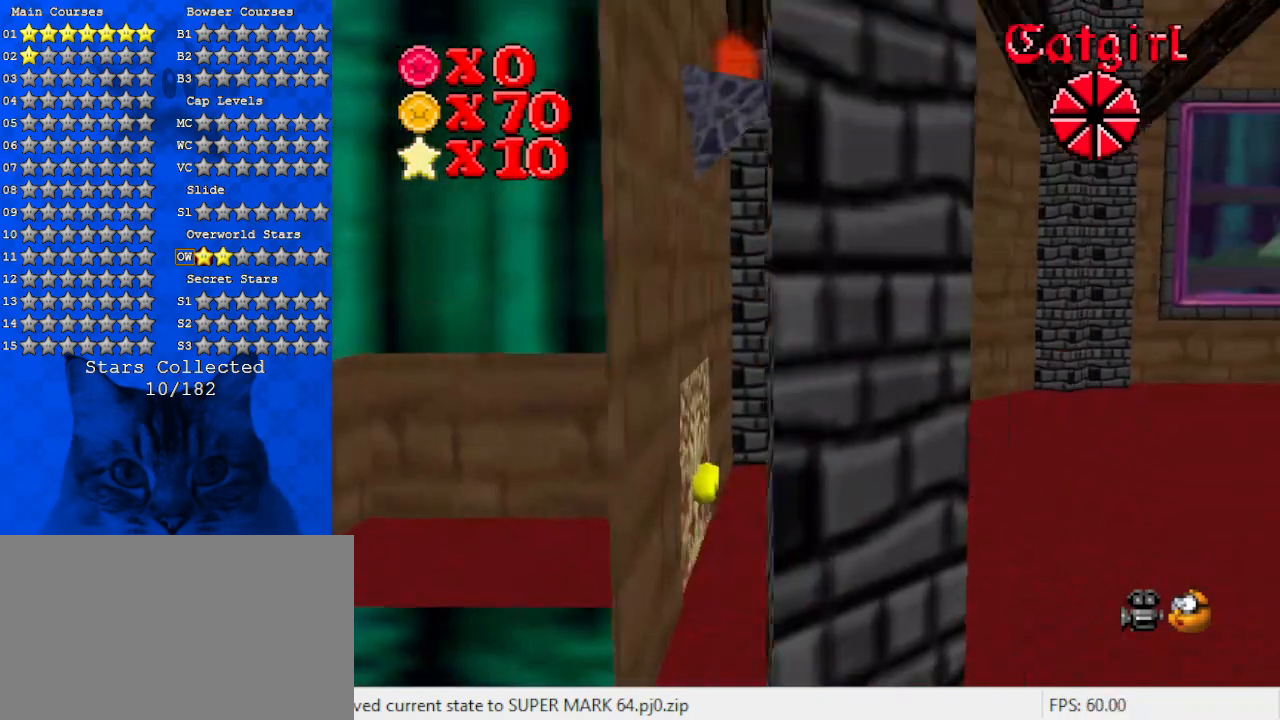
{"keys": ["right", "up"], "events": [[167, "a", "down"], [300, "a", "up"], [467, "shift", "up"], [500, "up", "down"]]}
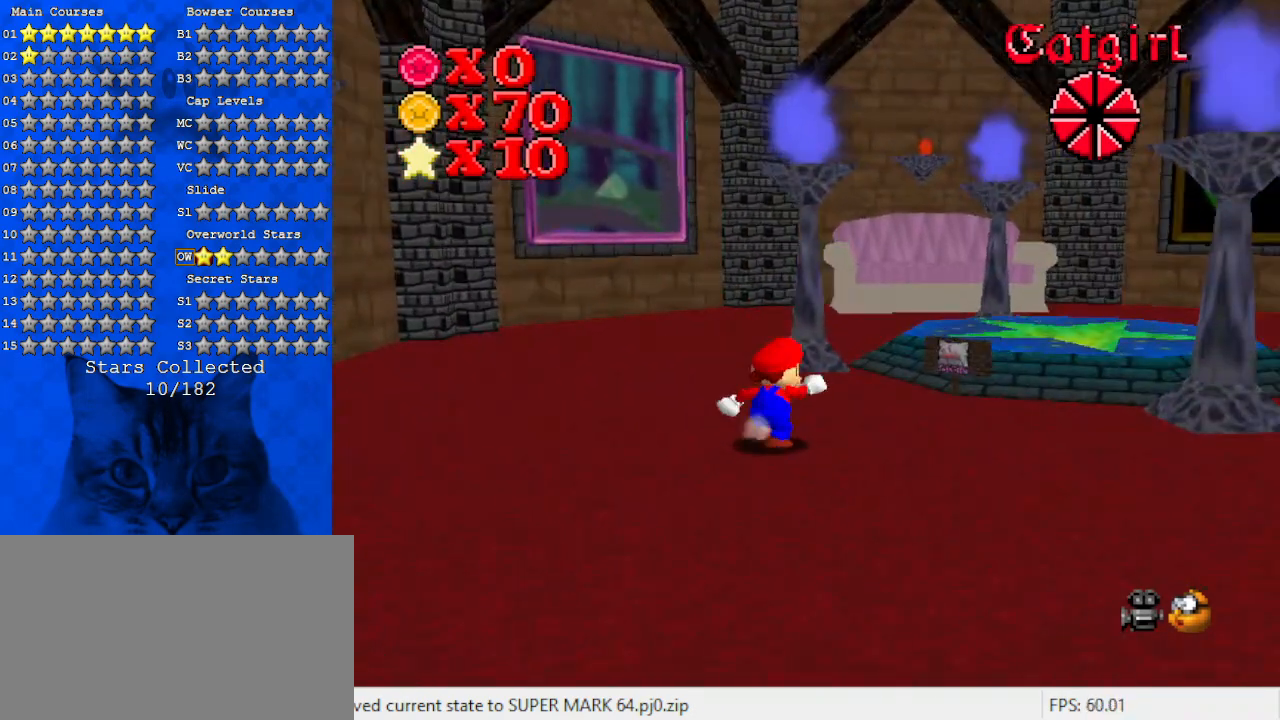
{"keys": ["a", "right", "up"], "events": [[367, "shift", "down"], [467, "shift", "up"], [500, "a", "down"]]}
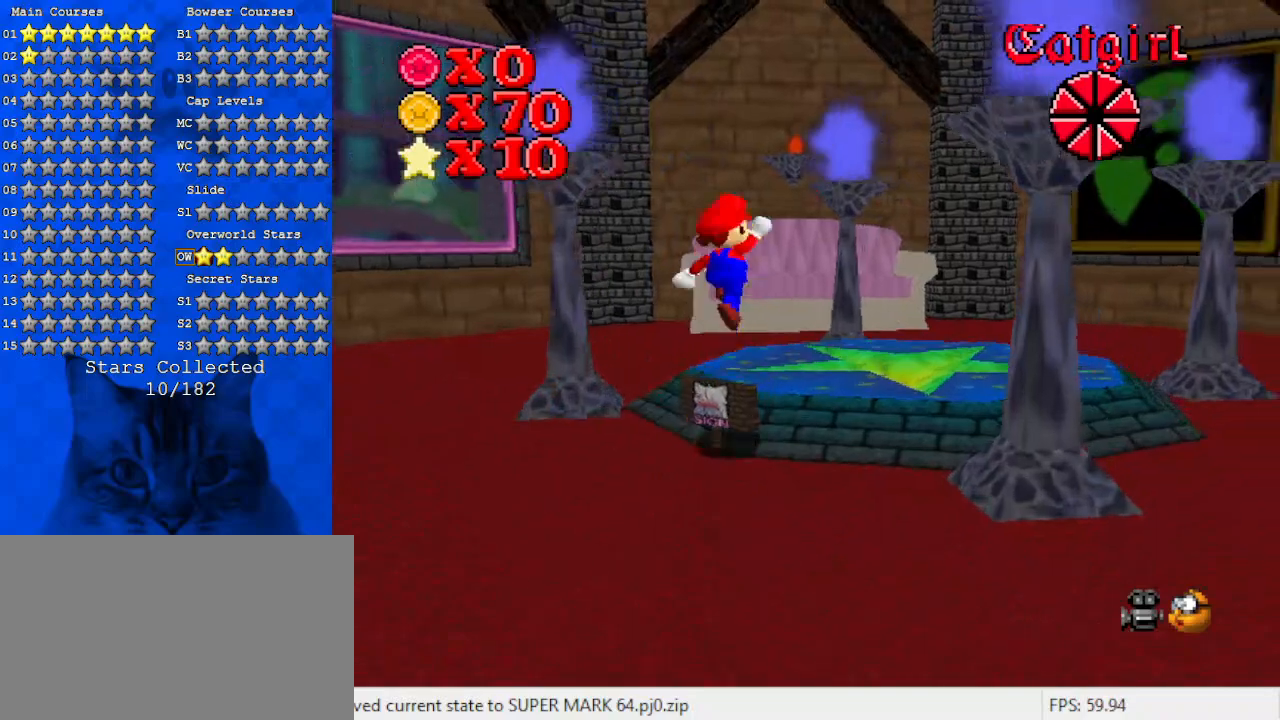
{"keys": [], "events": [[67, "right", "up"], [167, "a", "up"], [200, "up", "up"]]}
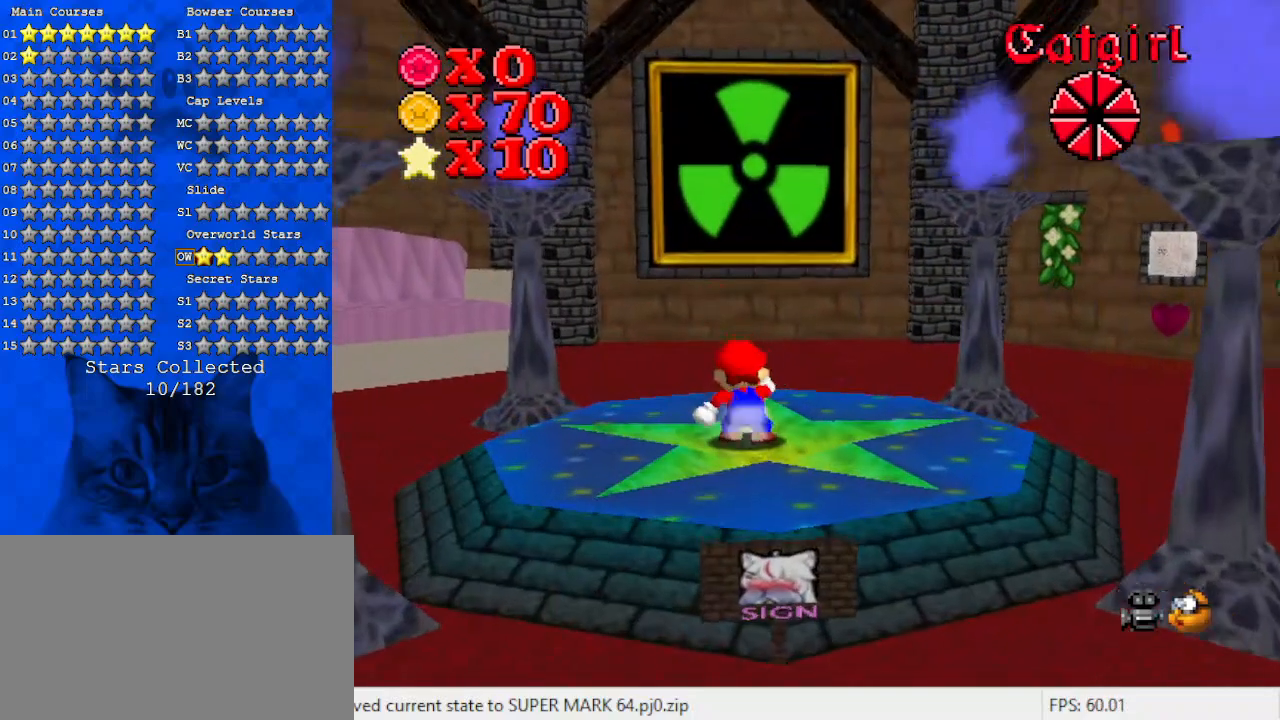
{"keys": [], "events": []}
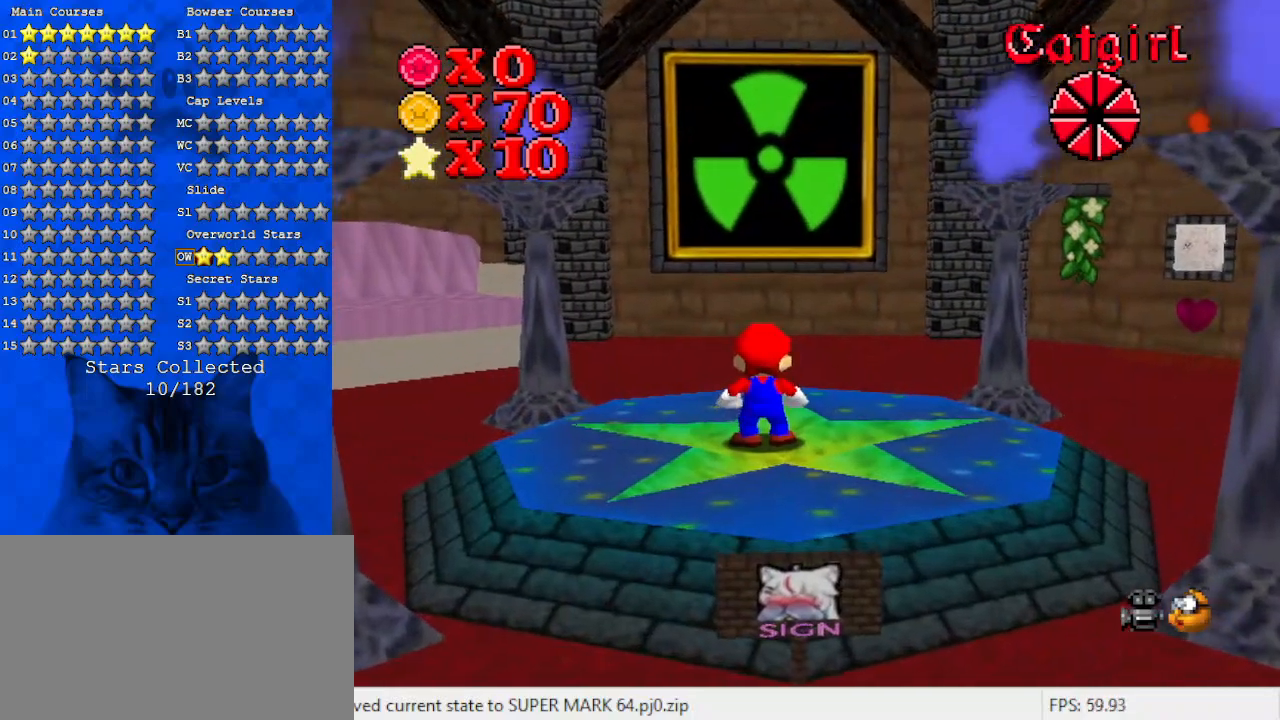
{"keys": ["down"], "events": [[133, "down", "down"]]}
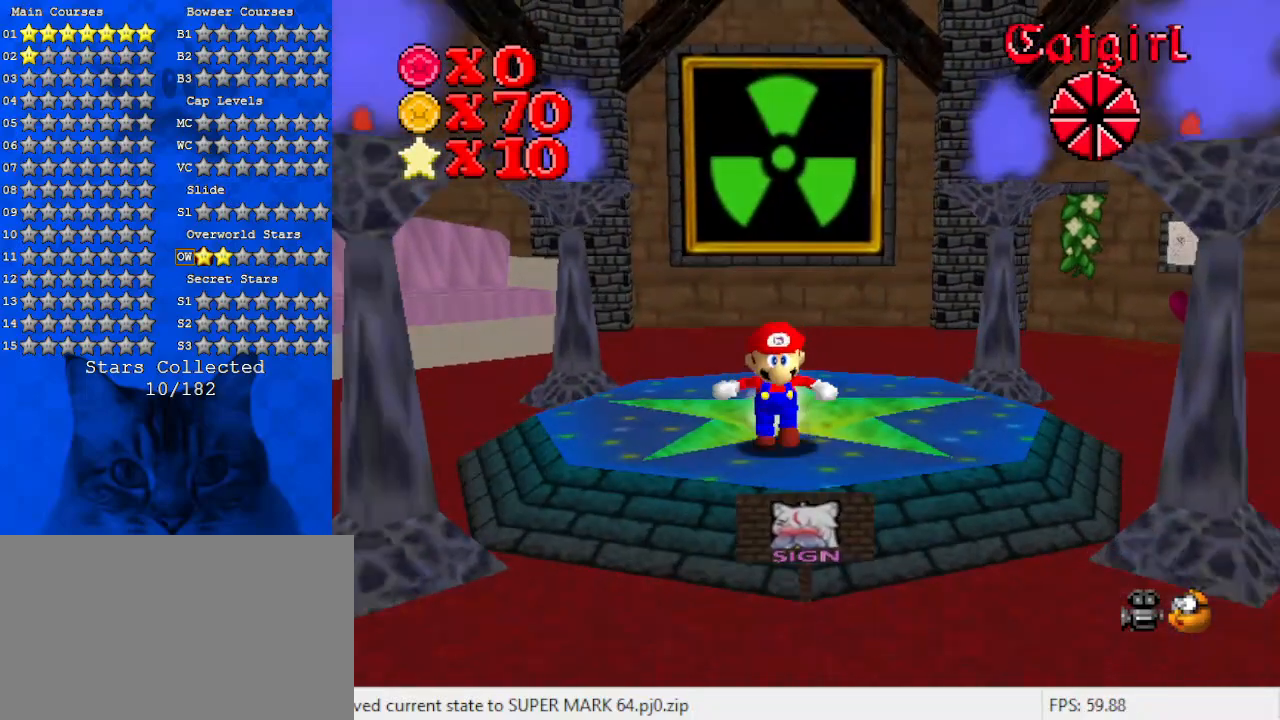
{"keys": ["down"], "events": [[67, "left", "down"], [300, "left", "up"]]}
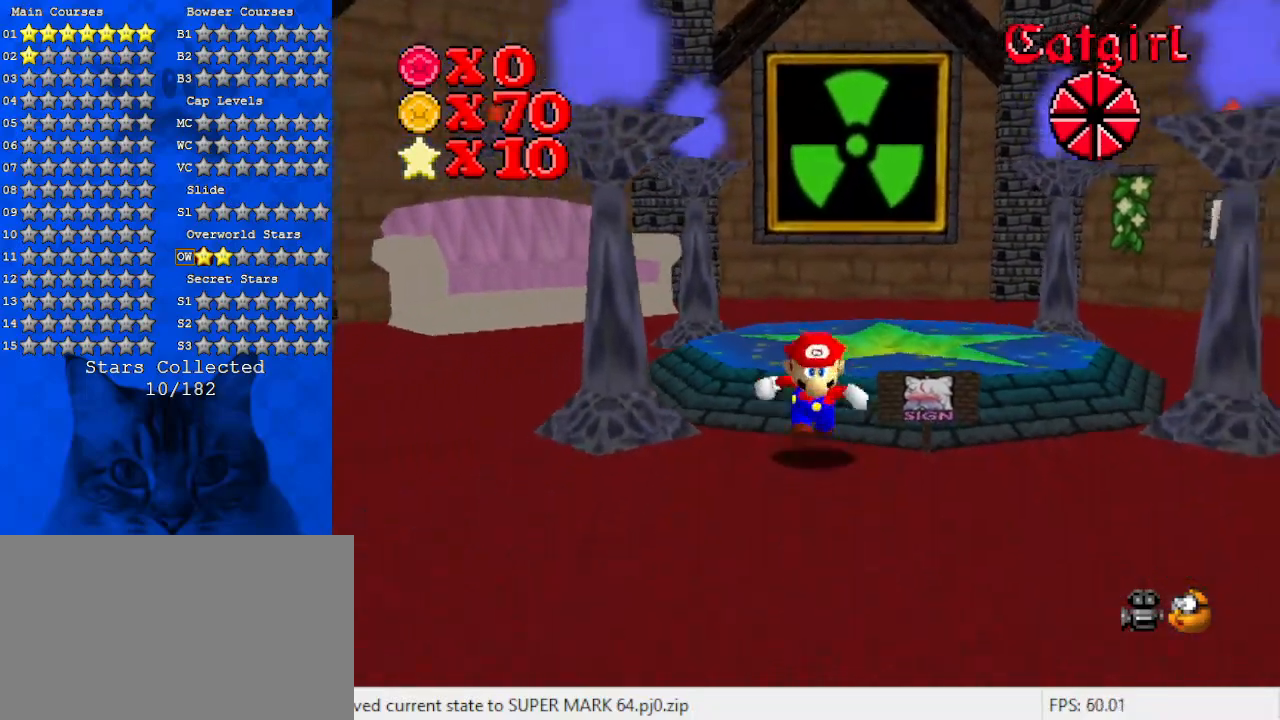
{"keys": ["up"], "events": [[100, "right", "down"], [167, "down", "up"], [300, "up", "down"], [433, "right", "up"]]}
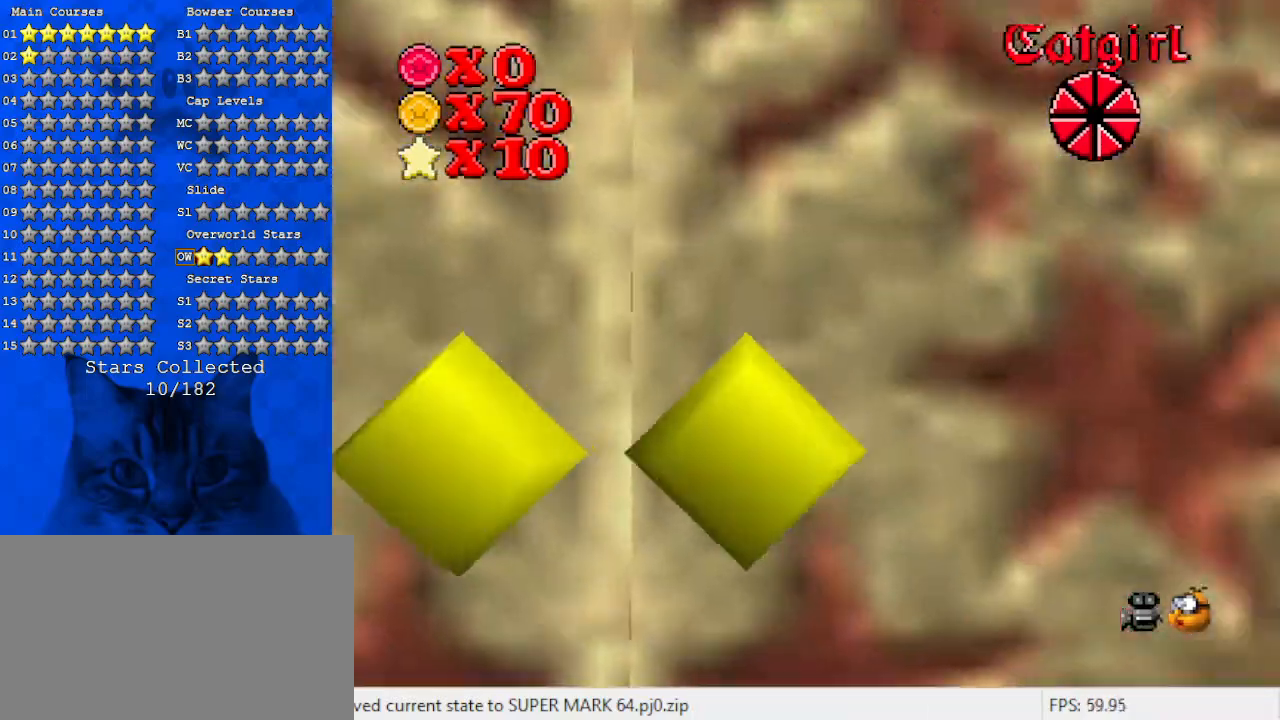
{"keys": ["up"], "events": [[33, "left", "down"], [400, "left", "up"]]}
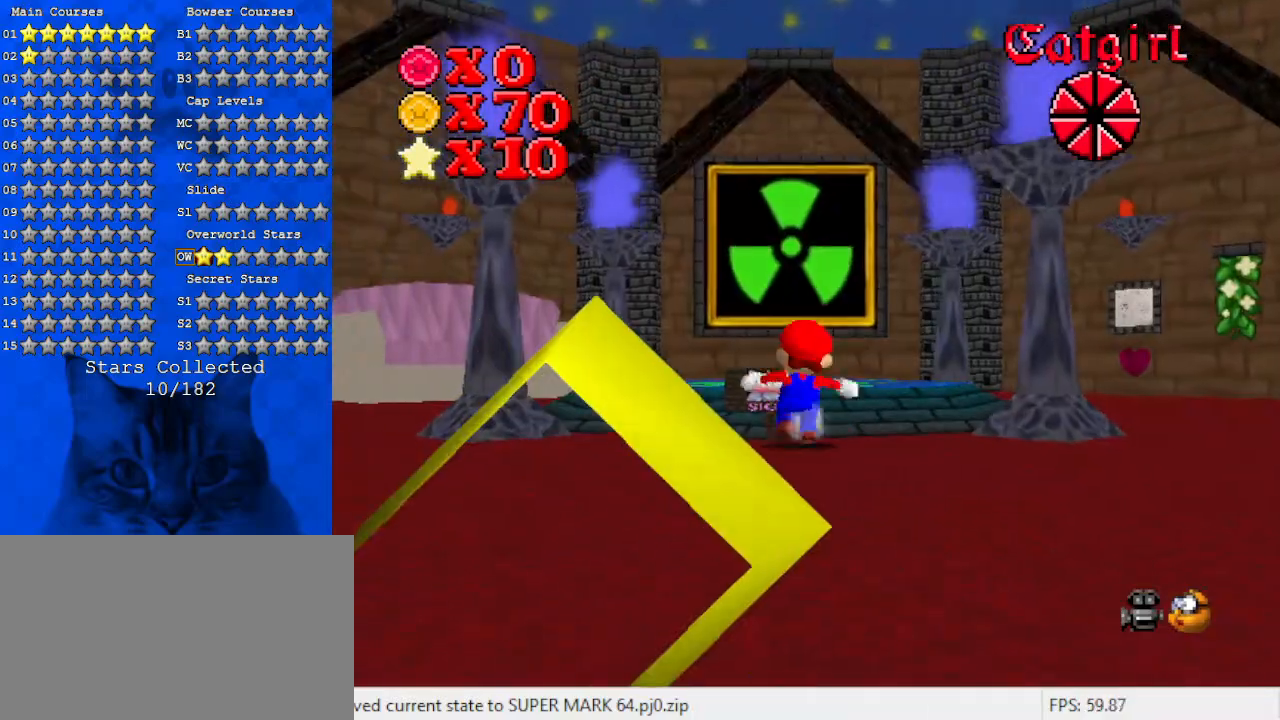
{"keys": [], "events": [[100, "up", "up"], [133, "ctrl", "down"], [267, "ctrl", "up"]]}
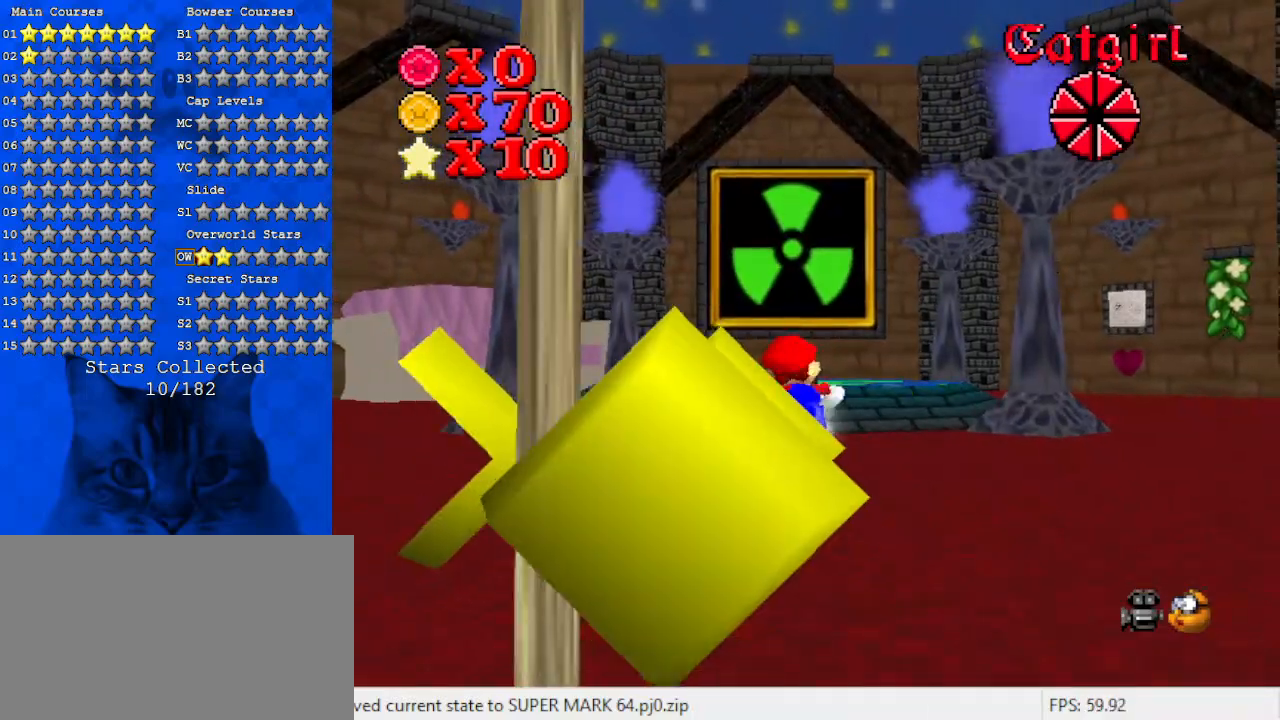
{"keys": ["up"], "events": [[200, "c", "down"], [300, "left", "down"], [300, "up", "down"], [333, "c", "up"], [433, "left", "up"]]}
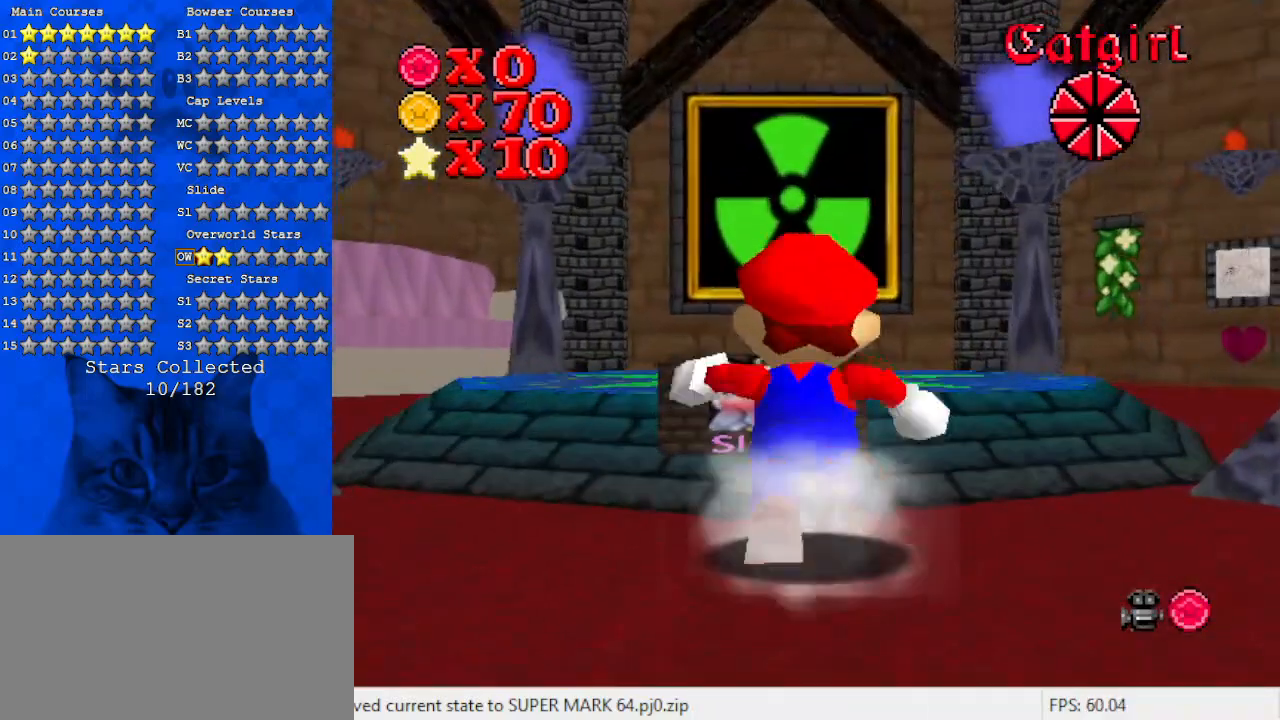
{"keys": [], "events": [[267, "ctrl", "down"], [433, "ctrl", "up"], [433, "up", "up"]]}
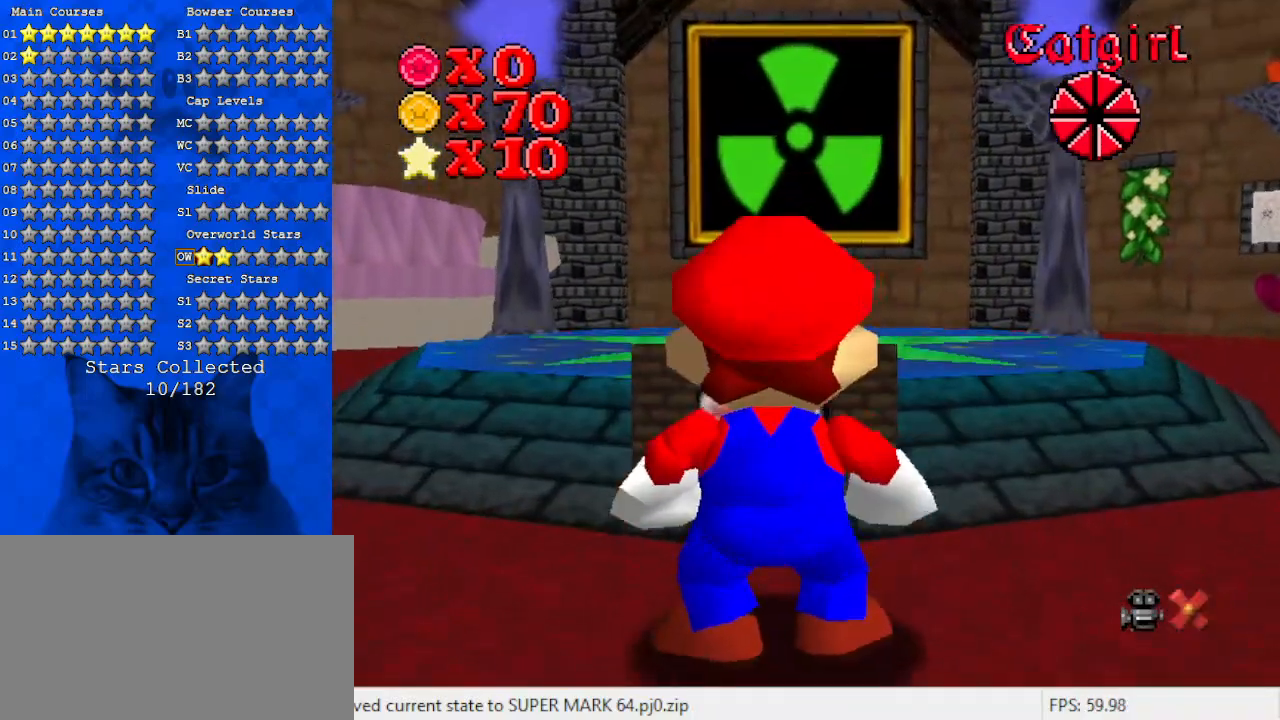
{"keys": [], "events": []}
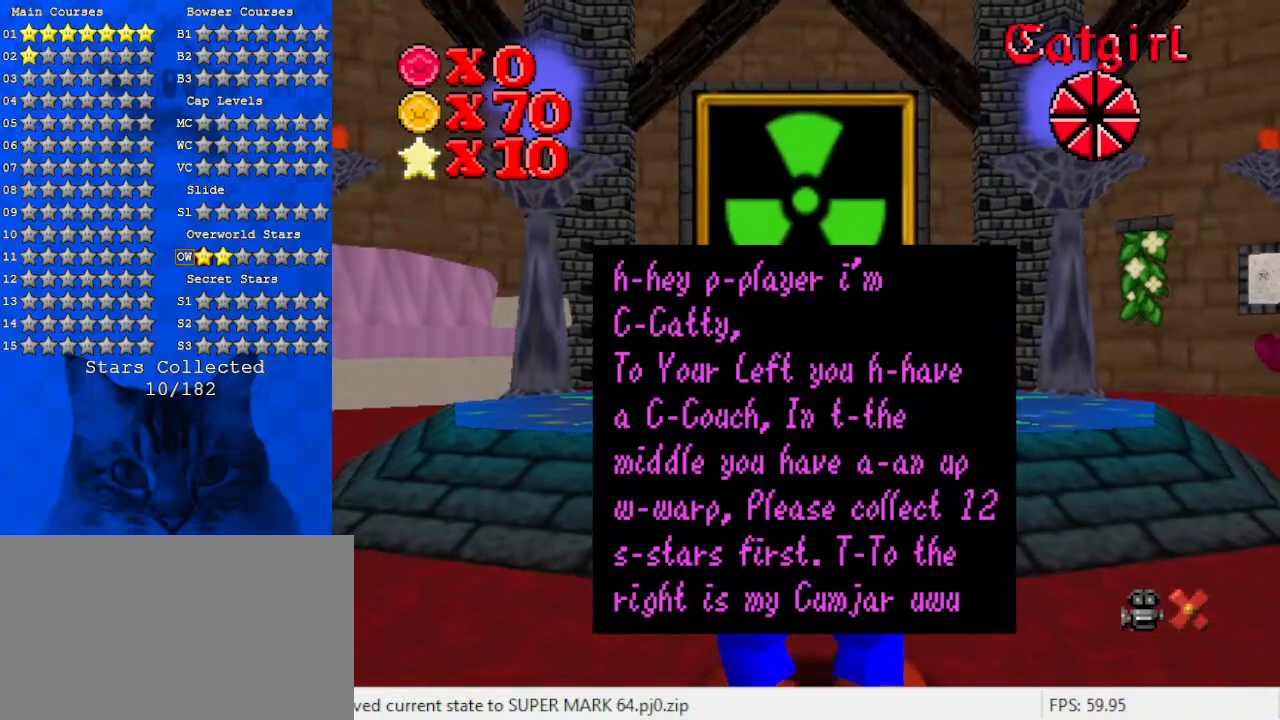
{"keys": ["up"], "events": [[233, "up", "down"]]}
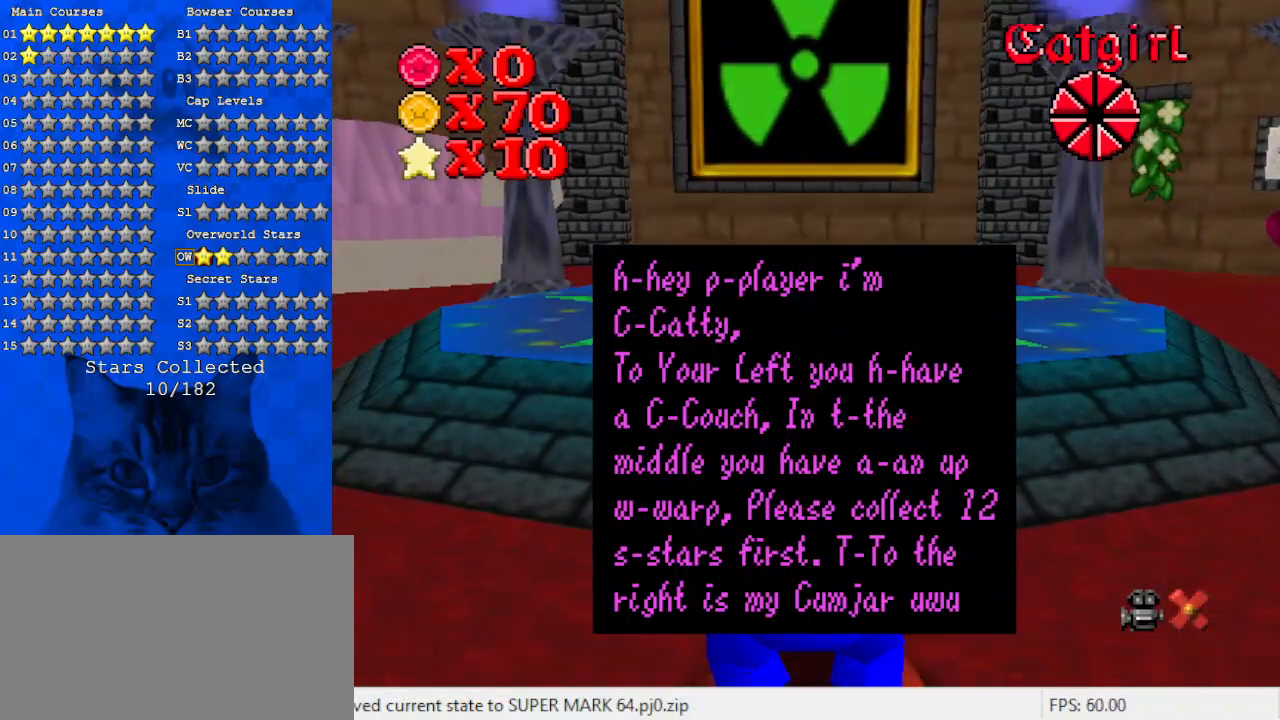
{"keys": [], "events": [[33, "up", "up"]]}